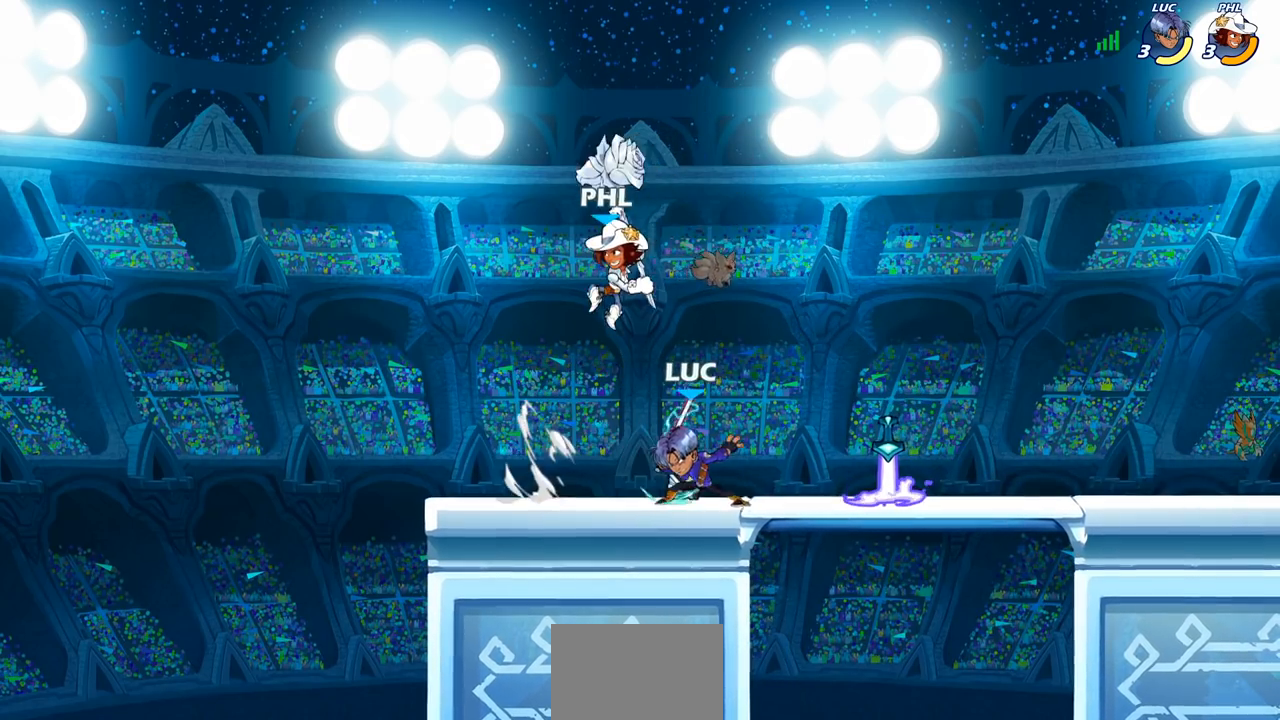
Gameplay with a controller (PlayStation layout); each line is a JSON object with the inputs held at the frame after it. "events" lists button and stick changes between this image and that frame as [ms after this image, input, new state], when the widget could be followed in between.
{"buttons": [], "left_stick": "left", "right_stick": "center", "events": [[67, "CIRCLE", "up"], [450, "left_stick", "left"]]}
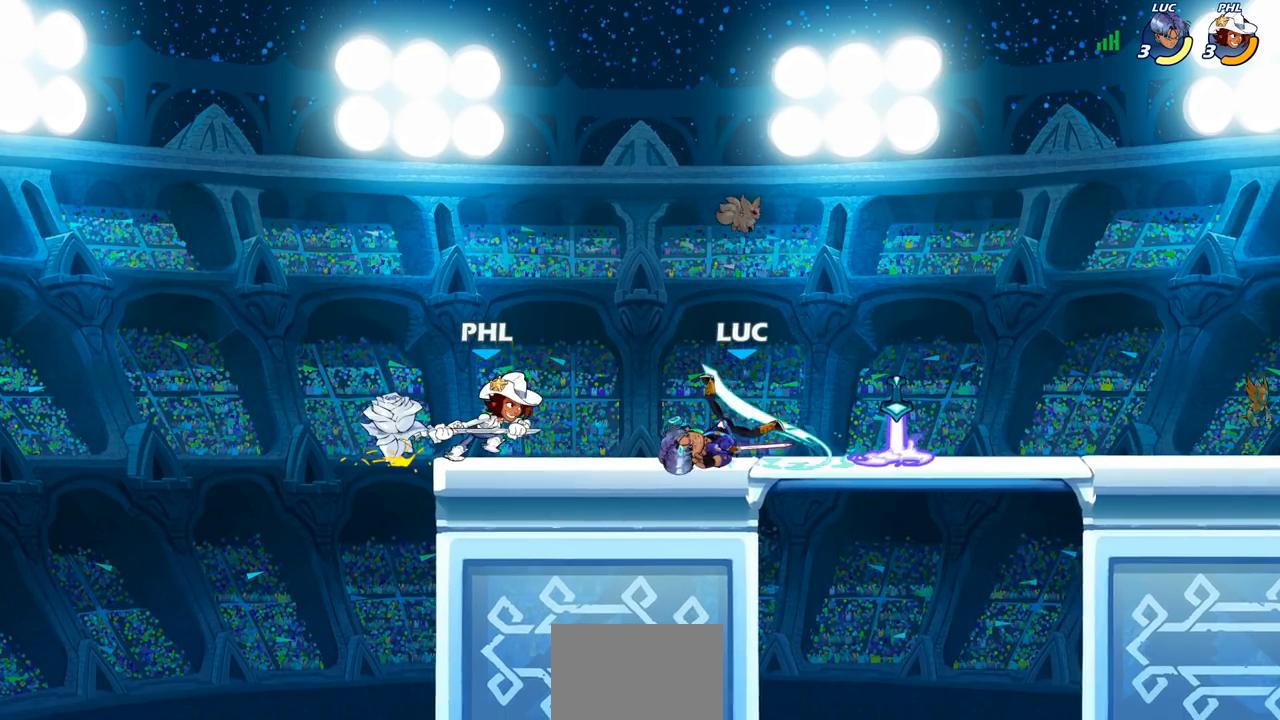
{"buttons": ["CROSS", "R2"], "left_stick": "up-right", "right_stick": "center", "events": [[50, "left_stick", "center"], [267, "left_stick", "right"], [417, "CROSS", "down"], [483, "R2", "down"], [500, "left_stick", "up-right"]]}
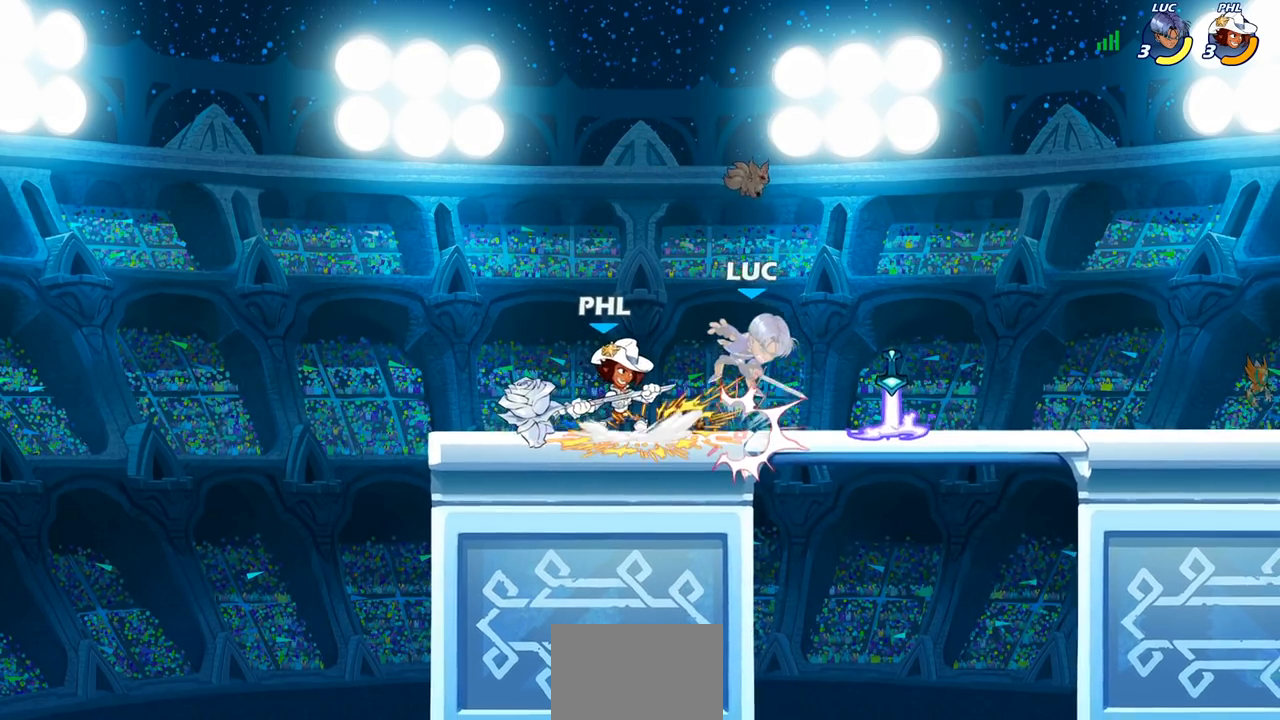
{"buttons": ["CROSS", "R2"], "left_stick": "up-left", "right_stick": "center", "events": [[83, "CROSS", "up"], [167, "R2", "up"], [217, "left_stick", "center"], [317, "left_stick", "up-left"], [333, "CROSS", "down"], [350, "R2", "down"]]}
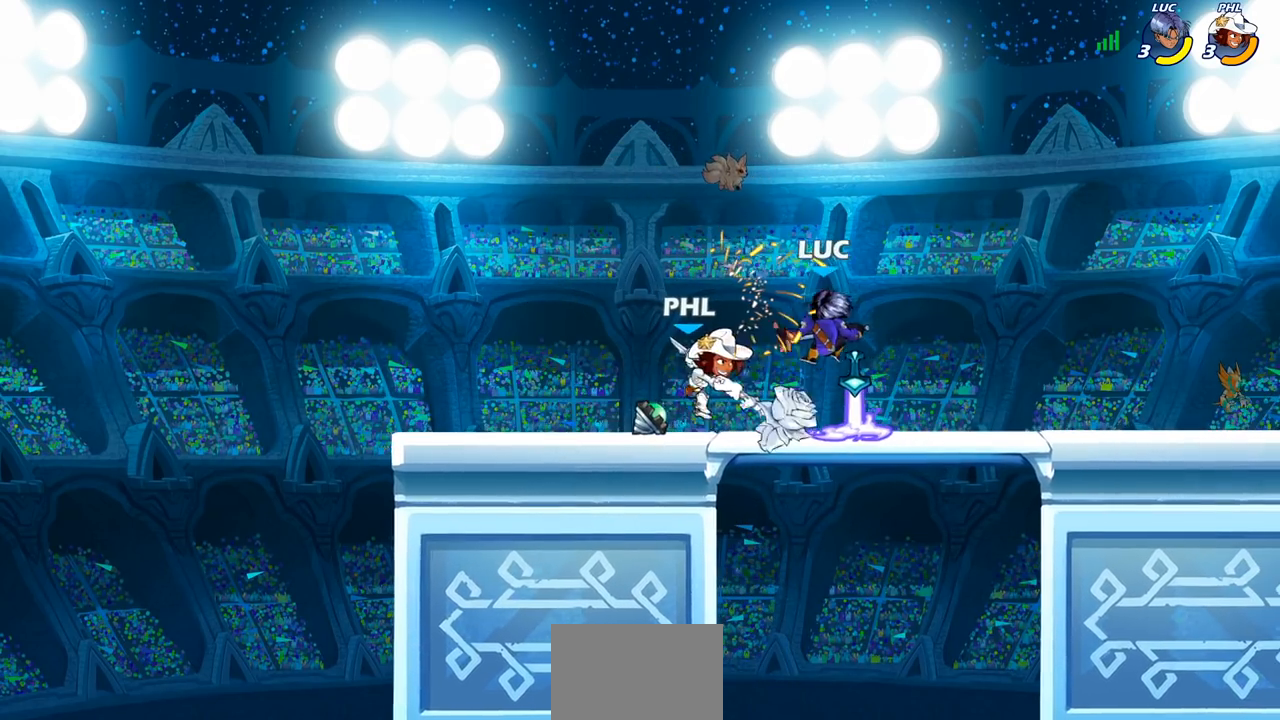
{"buttons": [], "left_stick": "center", "right_stick": "center", "events": [[50, "CROSS", "up"], [83, "R2", "up"], [83, "left_stick", "center"], [183, "left_stick", "left"], [267, "SQUARE", "down"], [317, "left_stick", "center"], [350, "SQUARE", "up"]]}
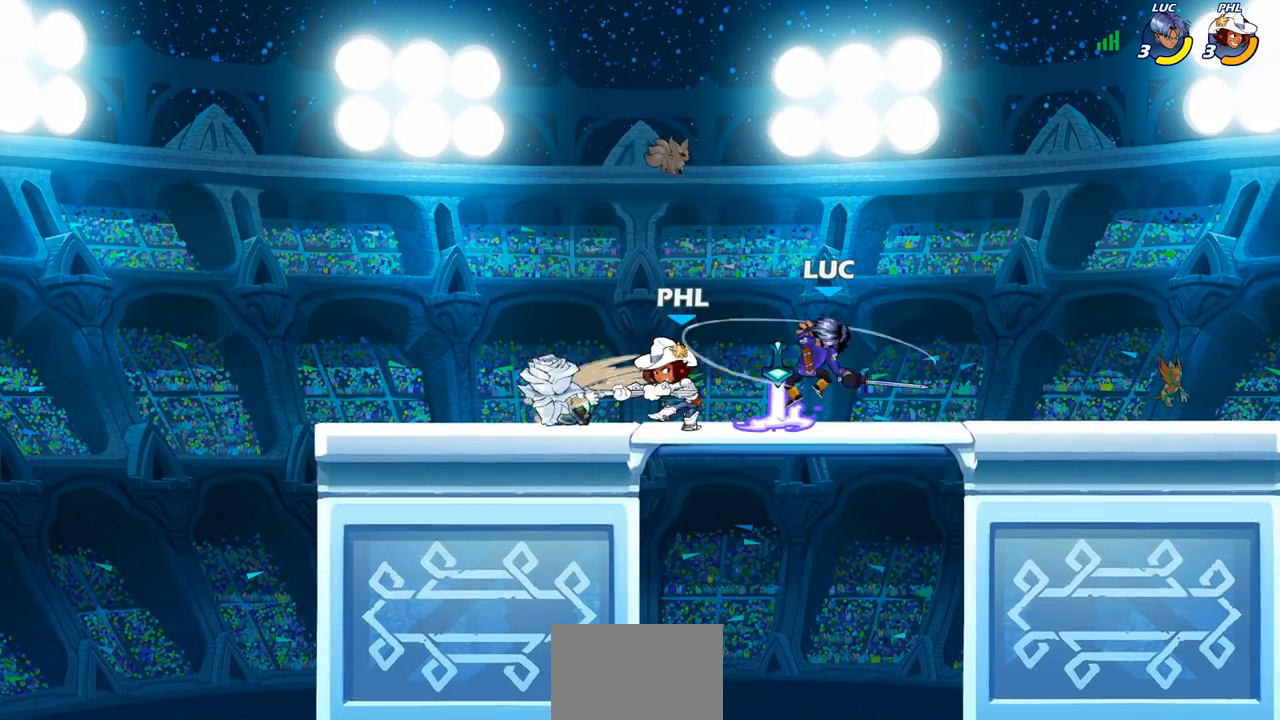
{"buttons": [], "left_stick": "center", "right_stick": "center", "events": []}
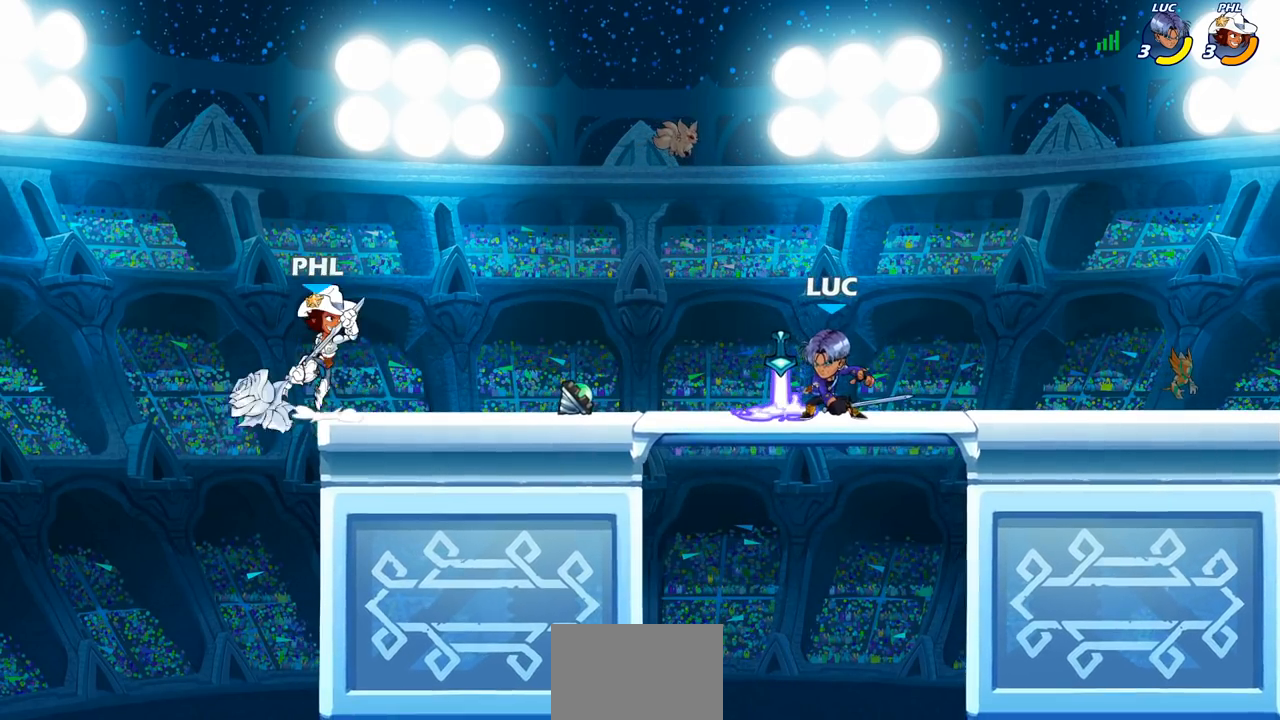
{"buttons": [], "left_stick": "center", "right_stick": "center", "events": [[83, "left_stick", "left"], [150, "R1", "down"], [150, "R2", "down"], [200, "left_stick", "center"], [217, "R1", "up"], [250, "R2", "up"]]}
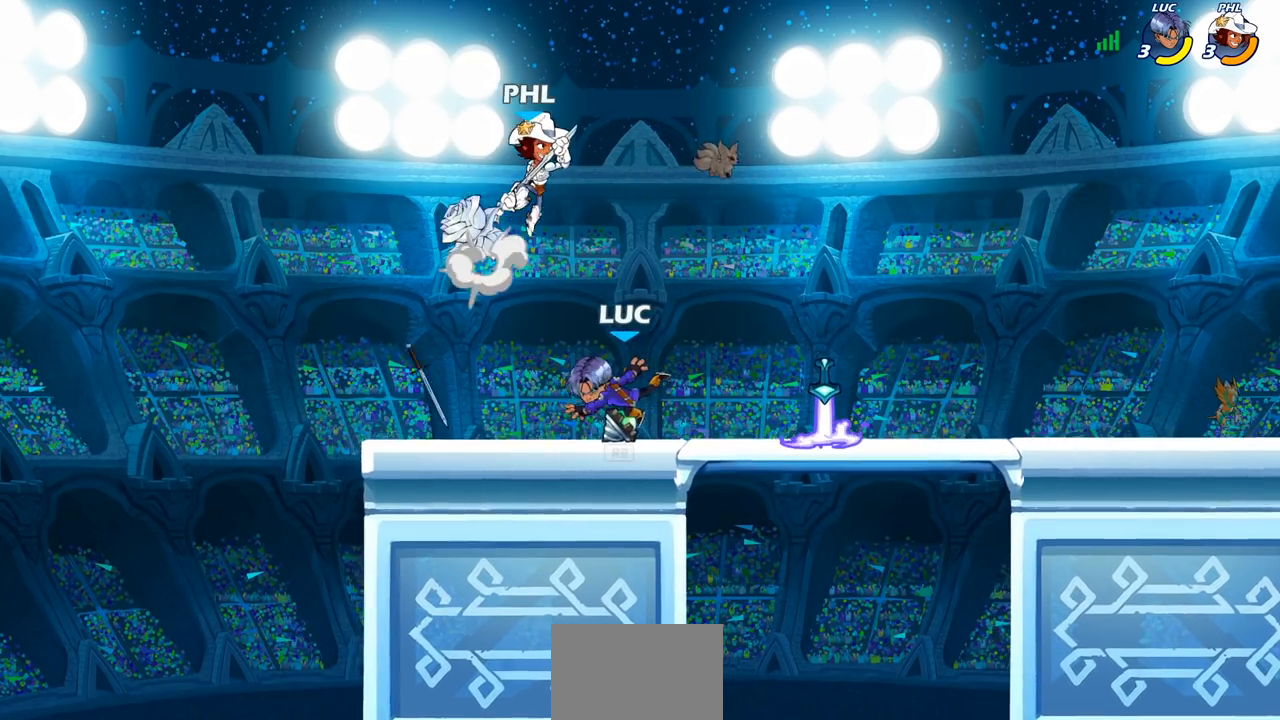
{"buttons": [], "left_stick": "center", "right_stick": "center", "events": [[83, "left_stick", "left"], [117, "R1", "down"], [217, "R1", "up"], [383, "left_stick", "up-right"], [433, "CIRCLE", "down"], [483, "left_stick", "center"], [500, "CIRCLE", "up"]]}
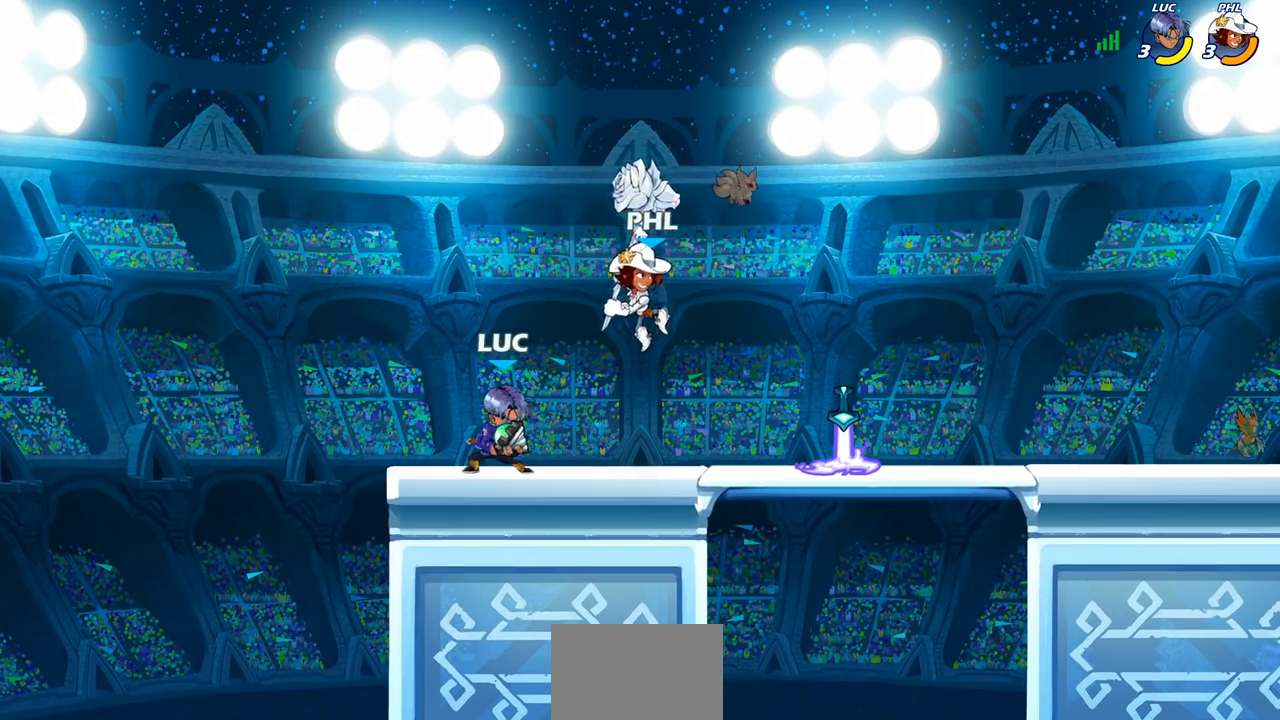
{"buttons": [], "left_stick": "center", "right_stick": "center", "events": []}
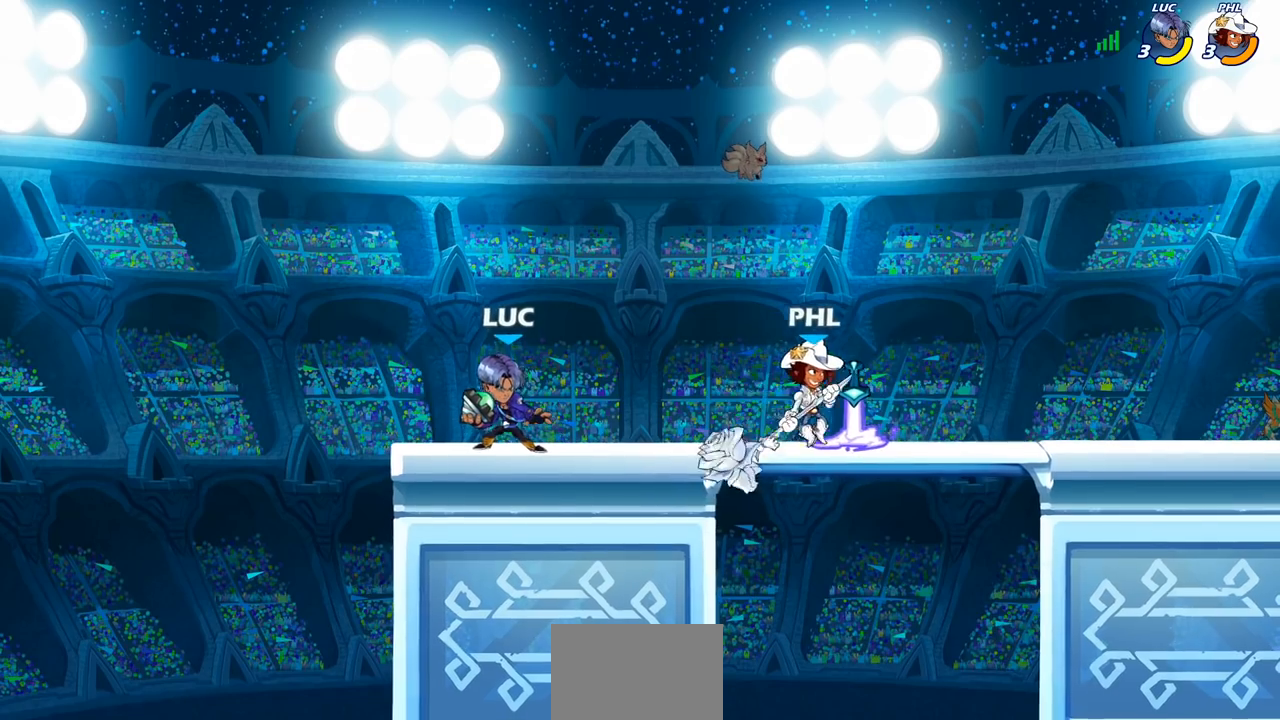
{"buttons": [], "left_stick": "center", "right_stick": "center", "events": [[183, "left_stick", "right"], [200, "CIRCLE", "down"], [267, "CIRCLE", "up"], [283, "left_stick", "center"]]}
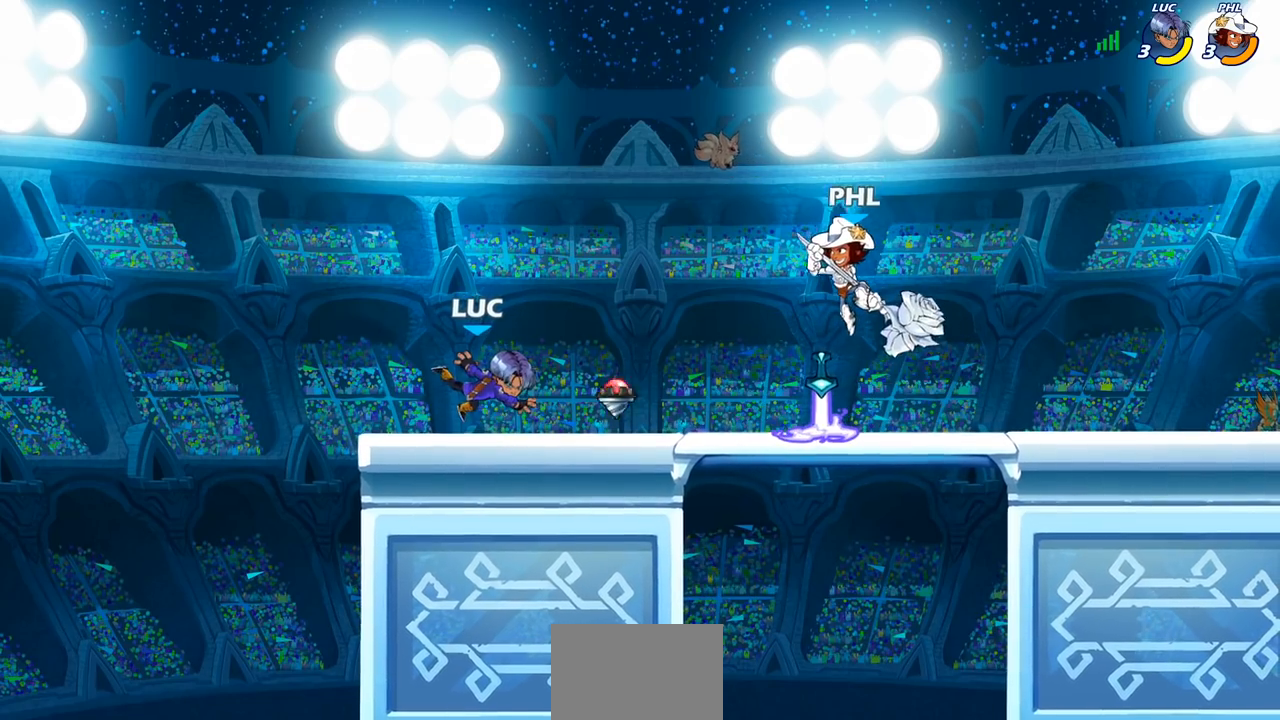
{"buttons": [], "left_stick": "left", "right_stick": "center", "events": [[283, "left_stick", "left"]]}
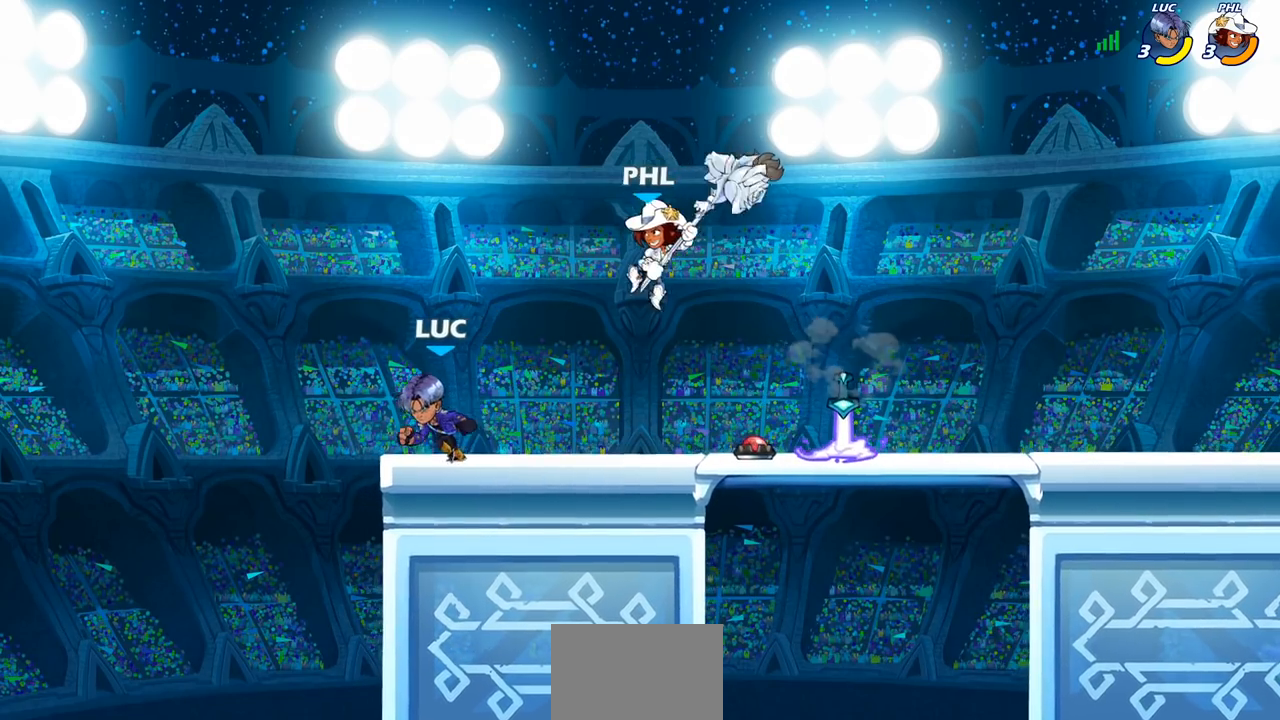
{"buttons": [], "left_stick": "center", "right_stick": "center", "events": [[83, "left_stick", "right"], [217, "SQUARE", "down"], [300, "SQUARE", "up"], [367, "left_stick", "center"]]}
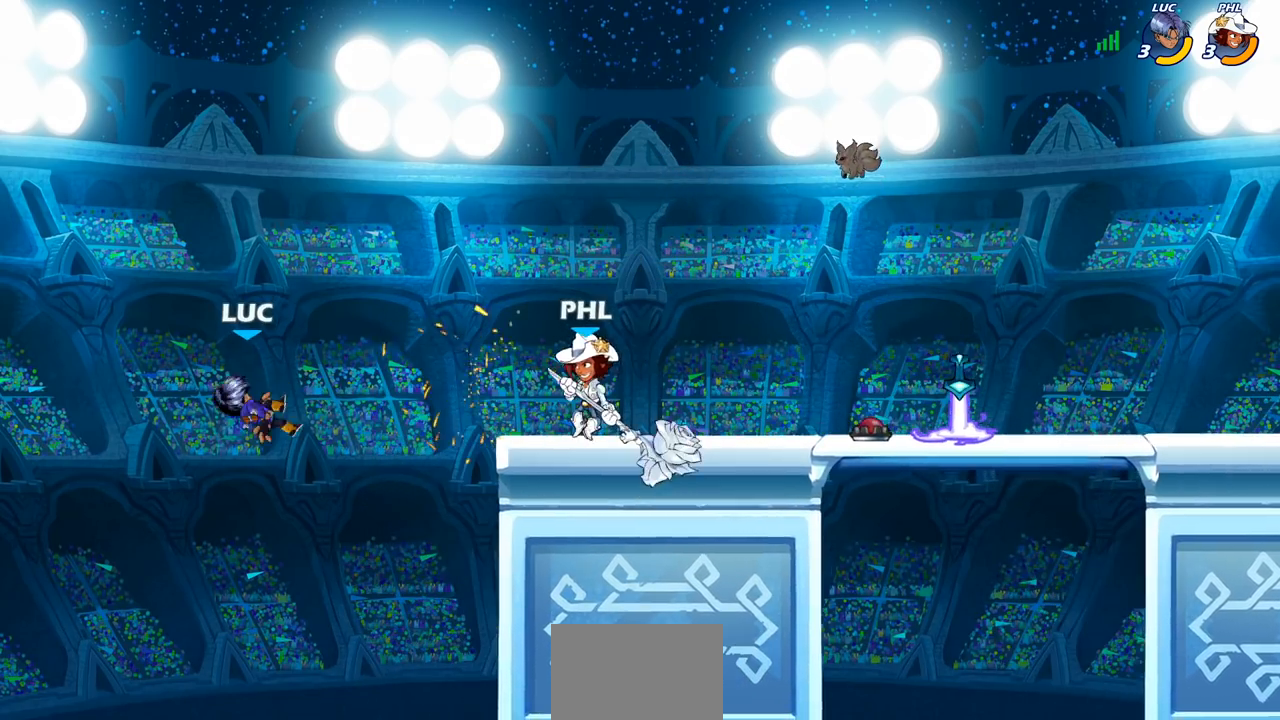
{"buttons": [], "left_stick": "right", "right_stick": "center", "events": [[33, "left_stick", "right"], [217, "R2", "down"], [467, "R2", "up"]]}
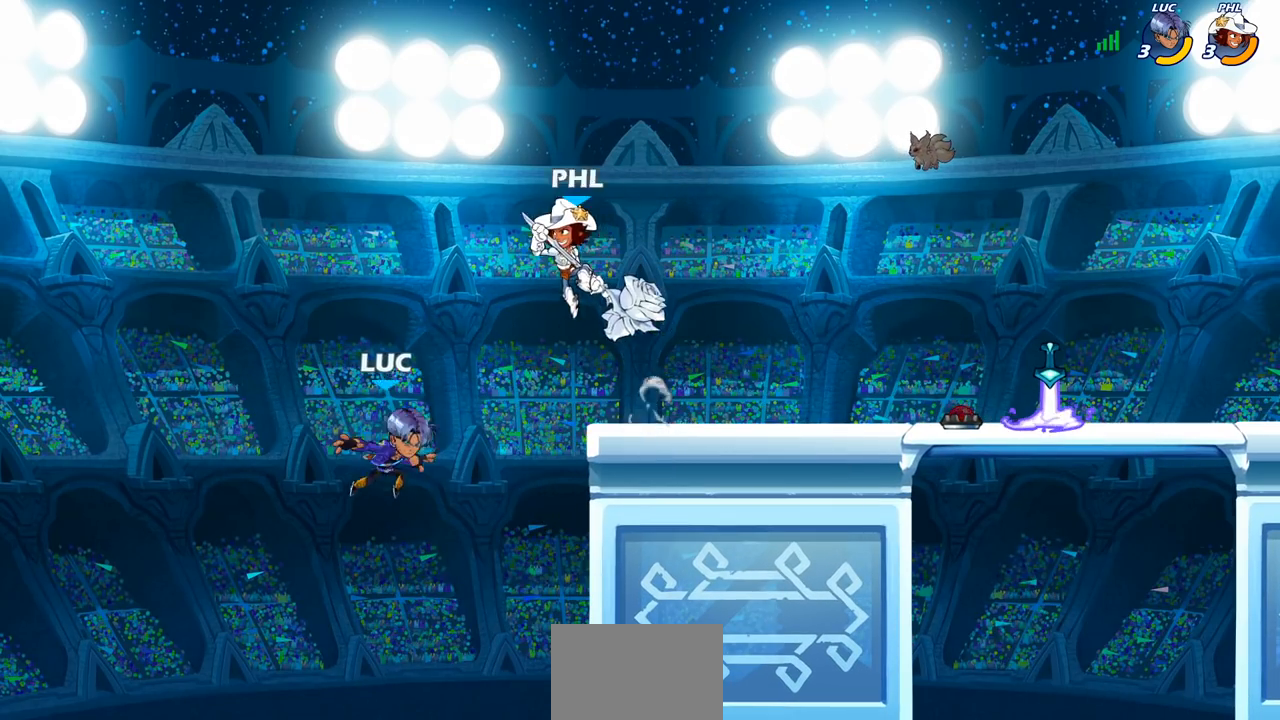
{"buttons": [], "left_stick": "up-left", "right_stick": "center", "events": [[100, "CIRCLE", "down"], [117, "left_stick", "up"], [217, "left_stick", "left"], [233, "CIRCLE", "up"], [483, "left_stick", "up-left"]]}
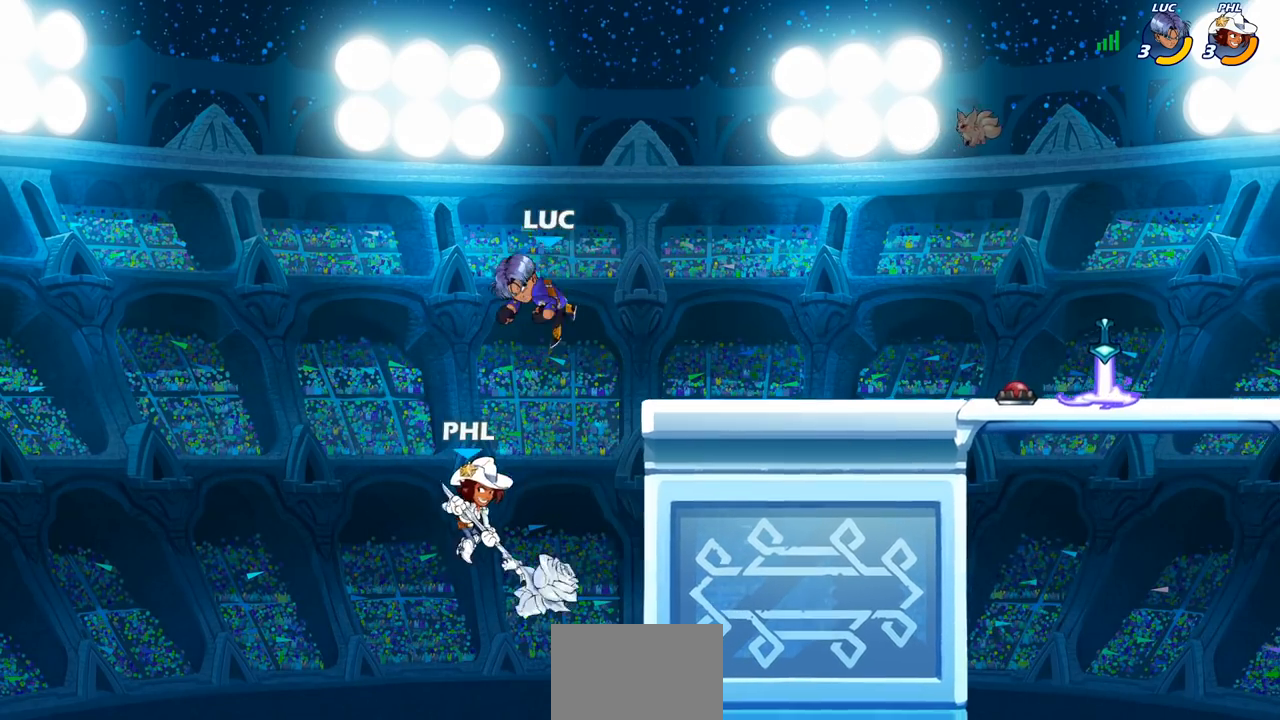
{"buttons": ["CIRCLE"], "left_stick": "down-left", "right_stick": "center", "events": [[17, "left_stick", "up"], [83, "left_stick", "right"], [333, "left_stick", "down"], [350, "CIRCLE", "down"], [433, "left_stick", "down-left"]]}
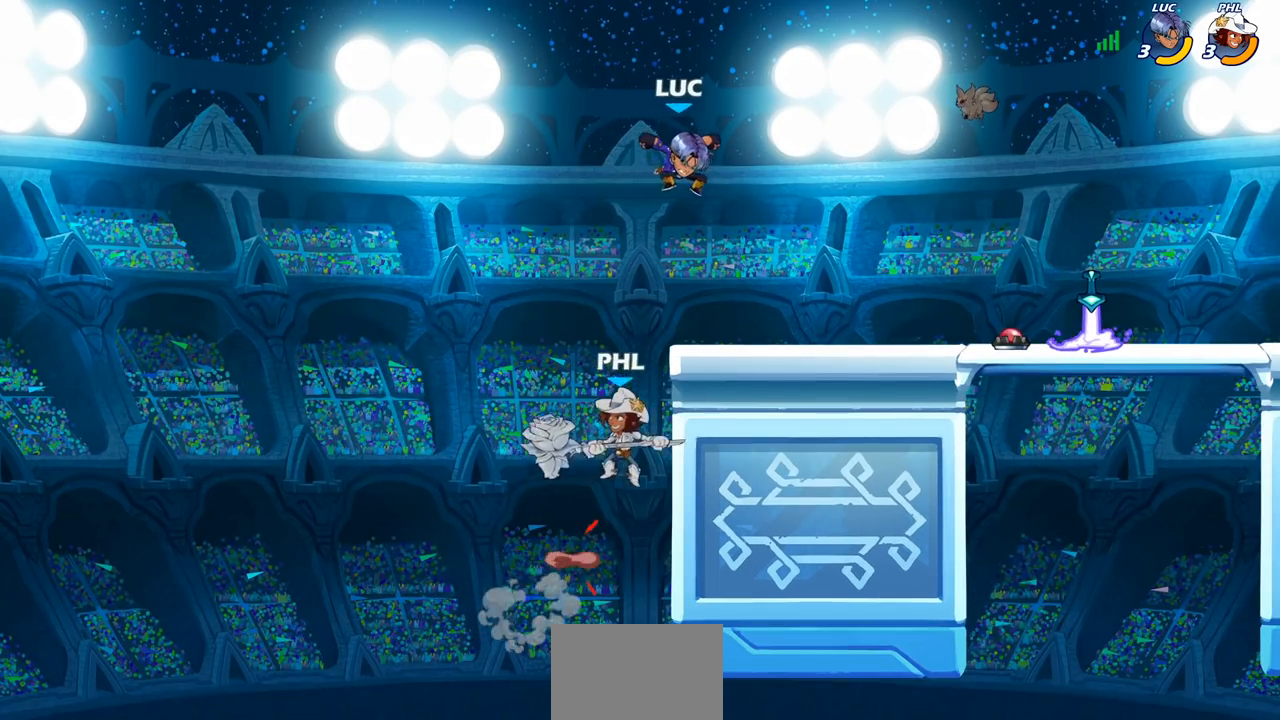
{"buttons": [], "left_stick": "center", "right_stick": "center", "events": [[367, "CIRCLE", "up"], [367, "left_stick", "center"]]}
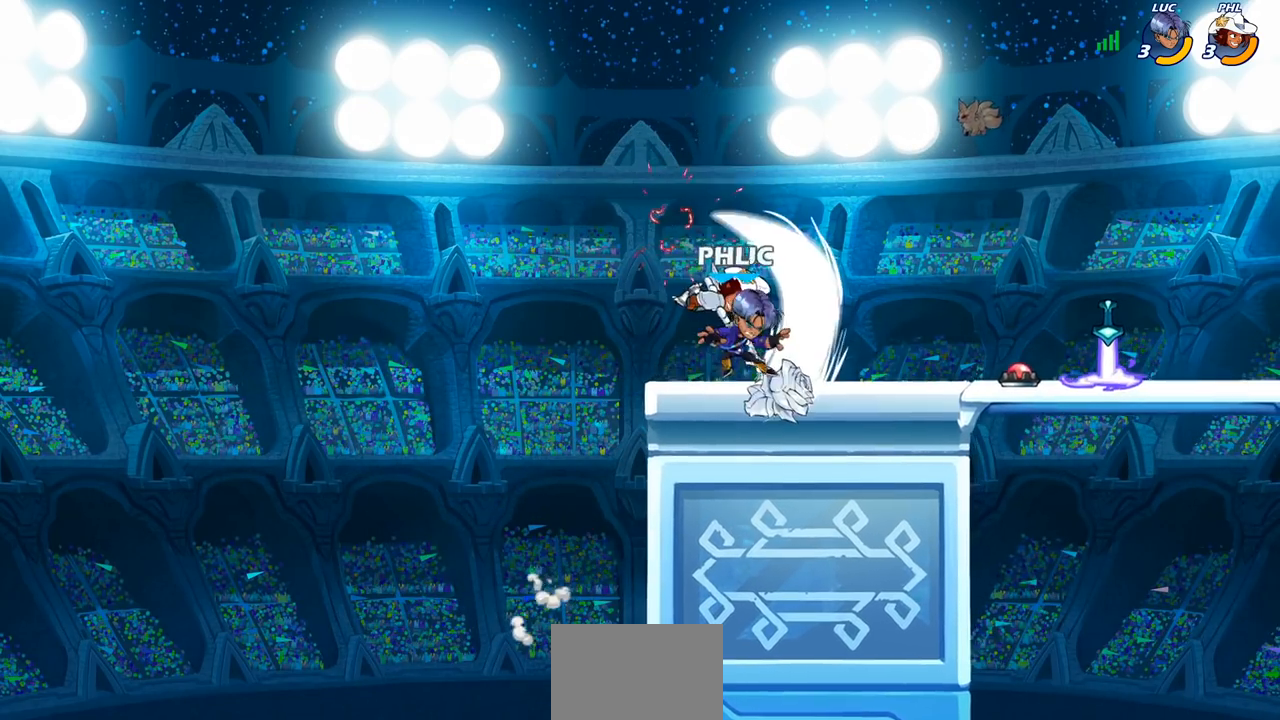
{"buttons": ["R2"], "left_stick": "down-left", "right_stick": "center", "events": [[150, "left_stick", "left"], [233, "left_stick", "down-left"], [300, "R2", "down"]]}
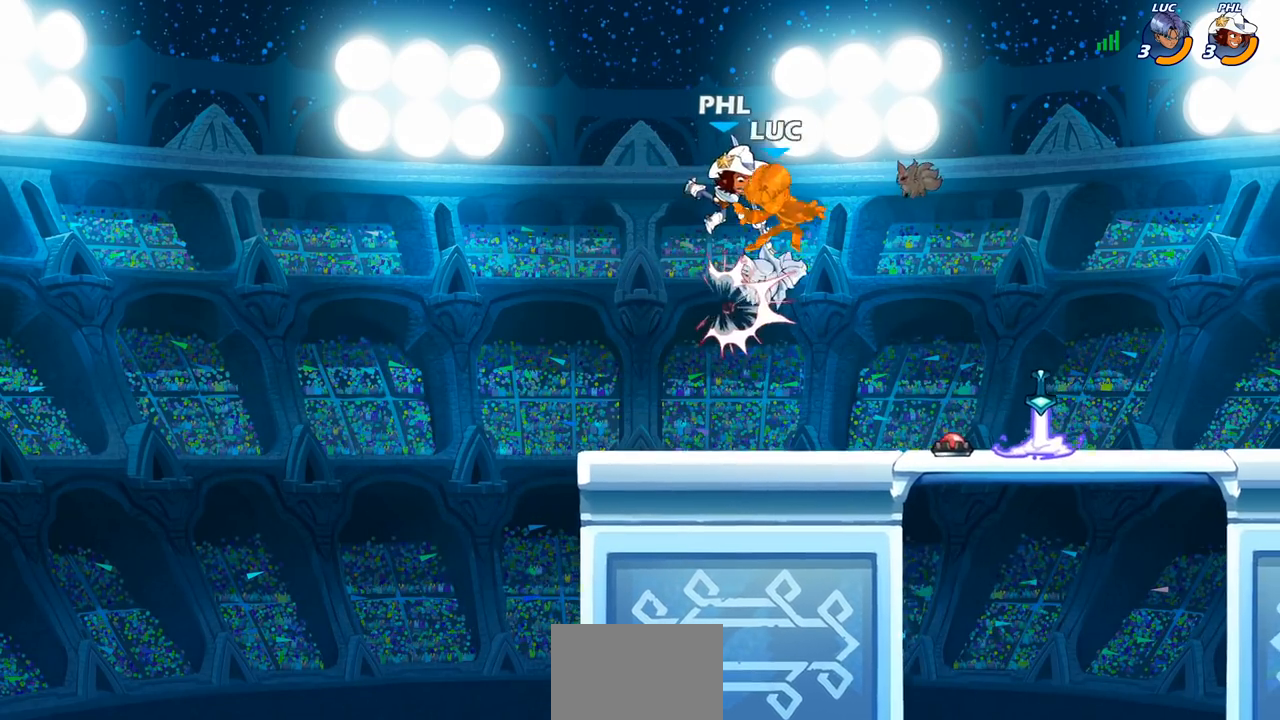
{"buttons": [], "left_stick": "center", "right_stick": "center", "events": [[50, "R2", "up"], [117, "left_stick", "center"]]}
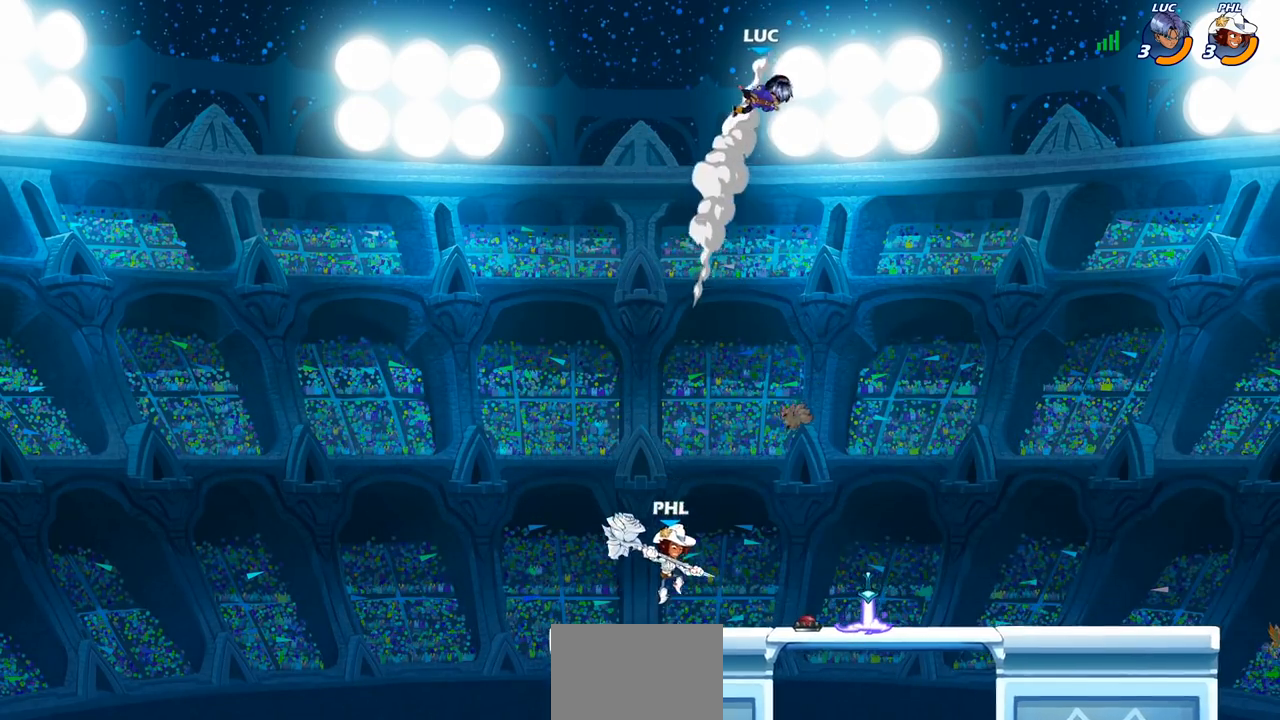
{"buttons": [], "left_stick": "down-right", "right_stick": "center", "events": [[50, "left_stick", "right"], [383, "left_stick", "down-right"]]}
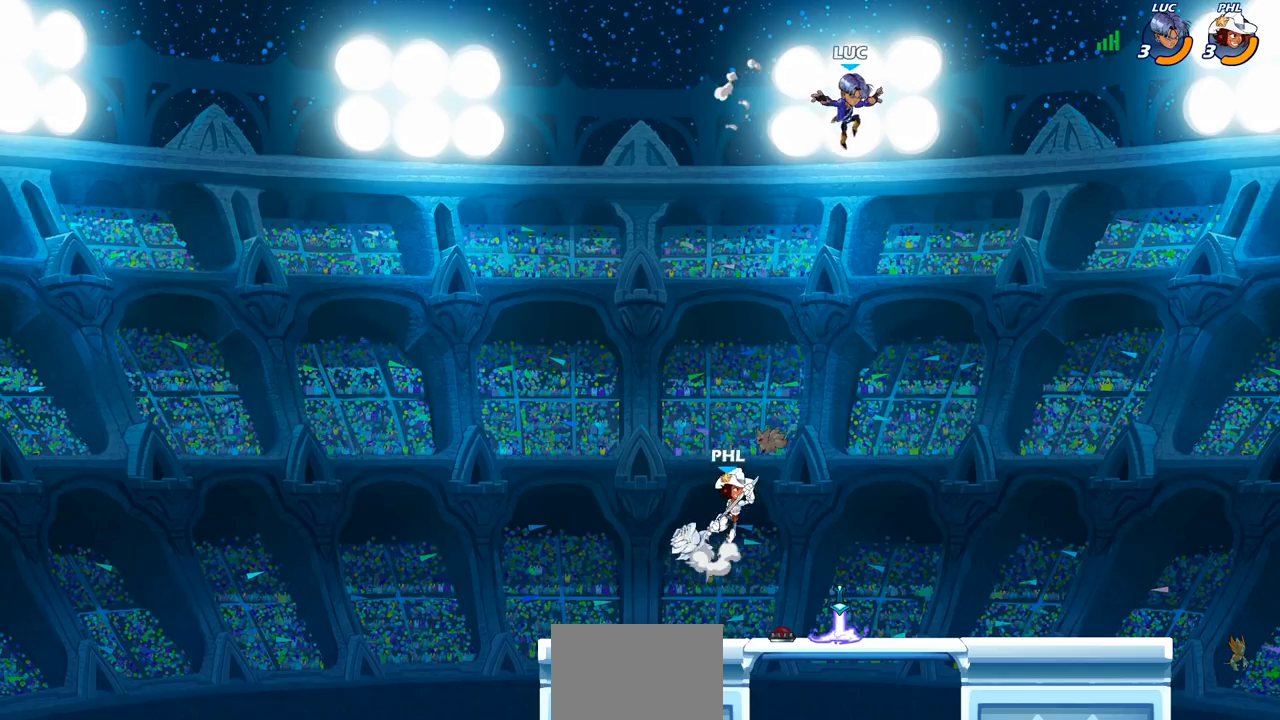
{"buttons": [], "left_stick": "left", "right_stick": "center", "events": [[50, "left_stick", "down"], [233, "left_stick", "down-left"], [500, "left_stick", "left"]]}
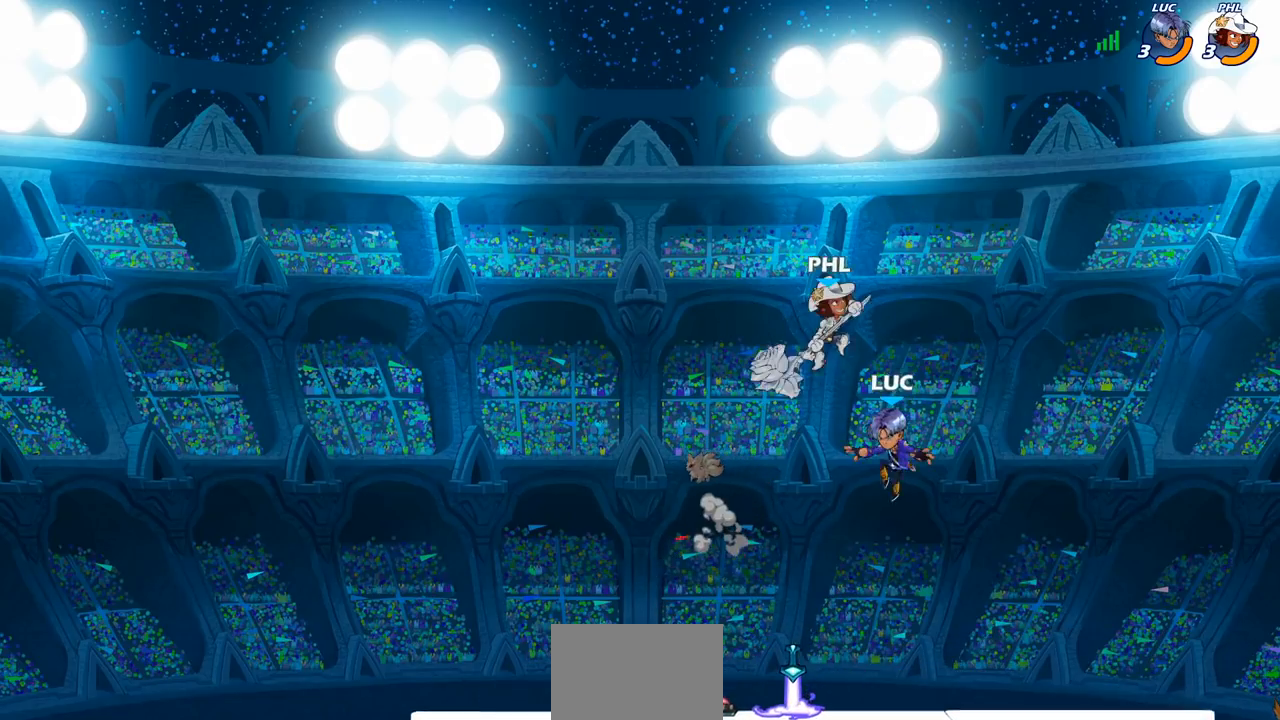
{"buttons": [], "left_stick": "up-left", "right_stick": "center", "events": [[250, "left_stick", "up"], [283, "R1", "down"], [300, "left_stick", "right"], [383, "R1", "up"], [500, "left_stick", "up-left"]]}
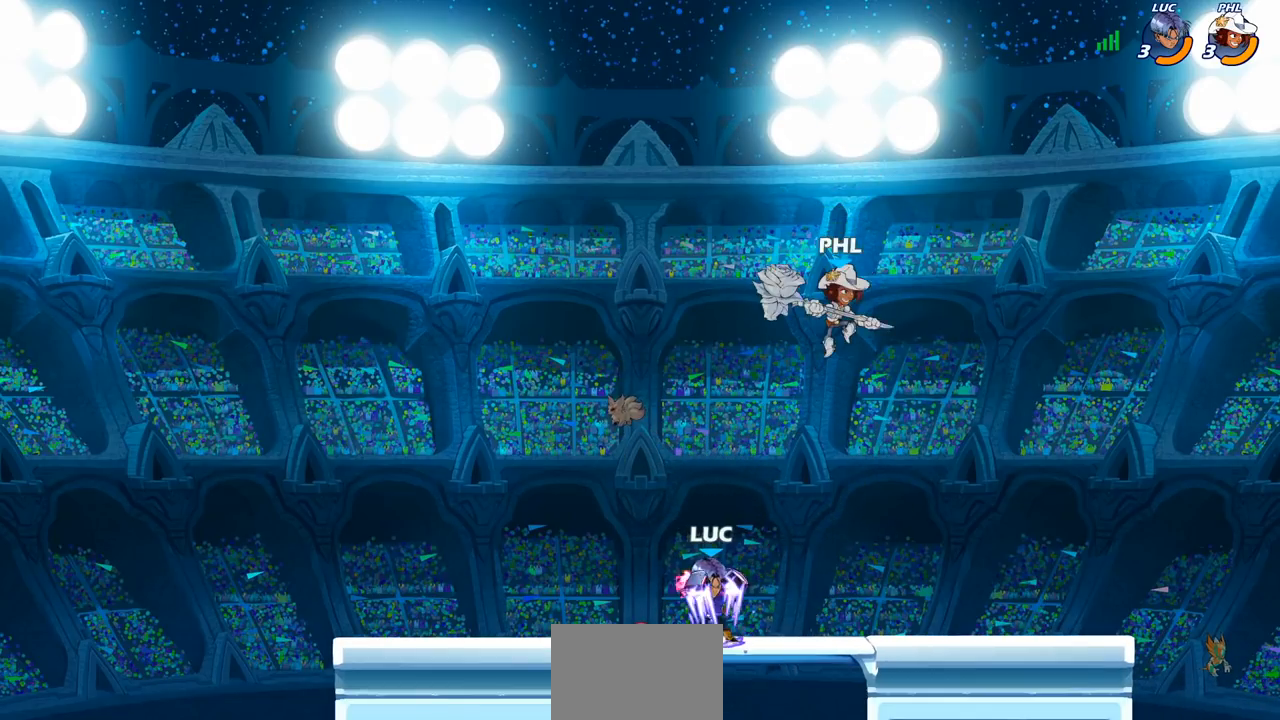
{"buttons": [], "left_stick": "center", "right_stick": "center", "events": [[83, "left_stick", "center"], [350, "left_stick", "right"], [450, "left_stick", "center"]]}
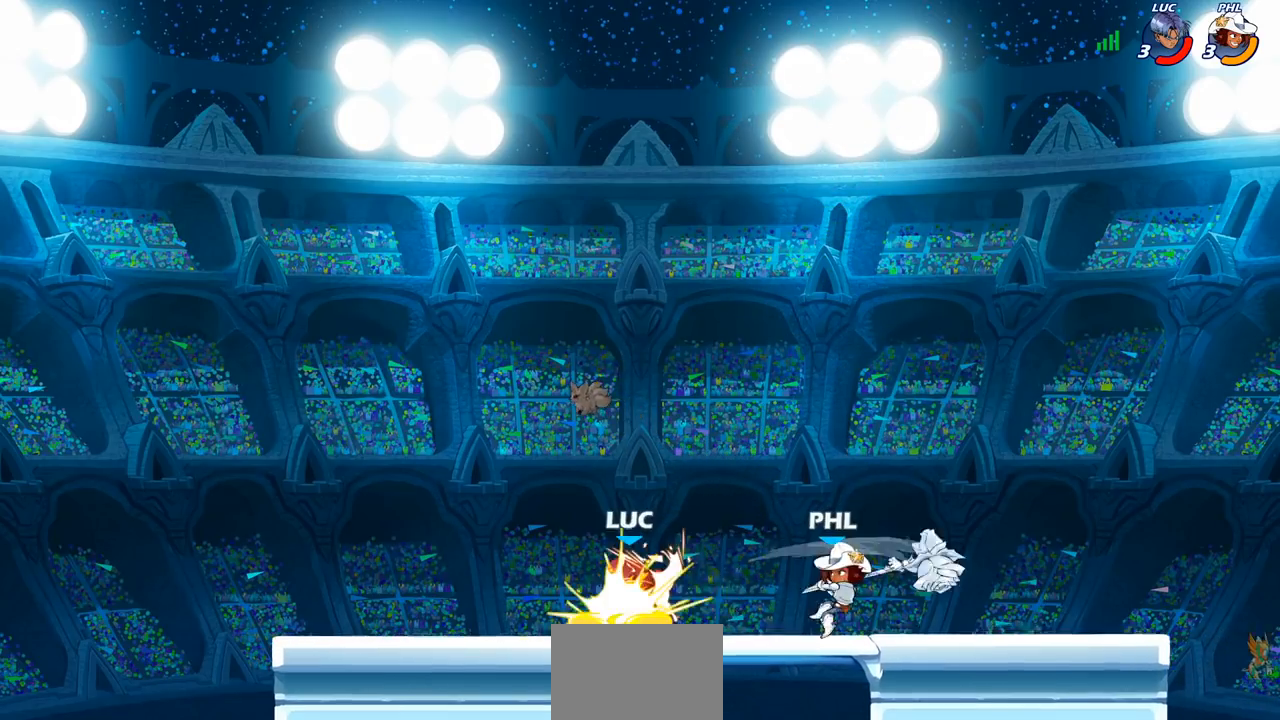
{"buttons": [], "left_stick": "center", "right_stick": "center", "events": []}
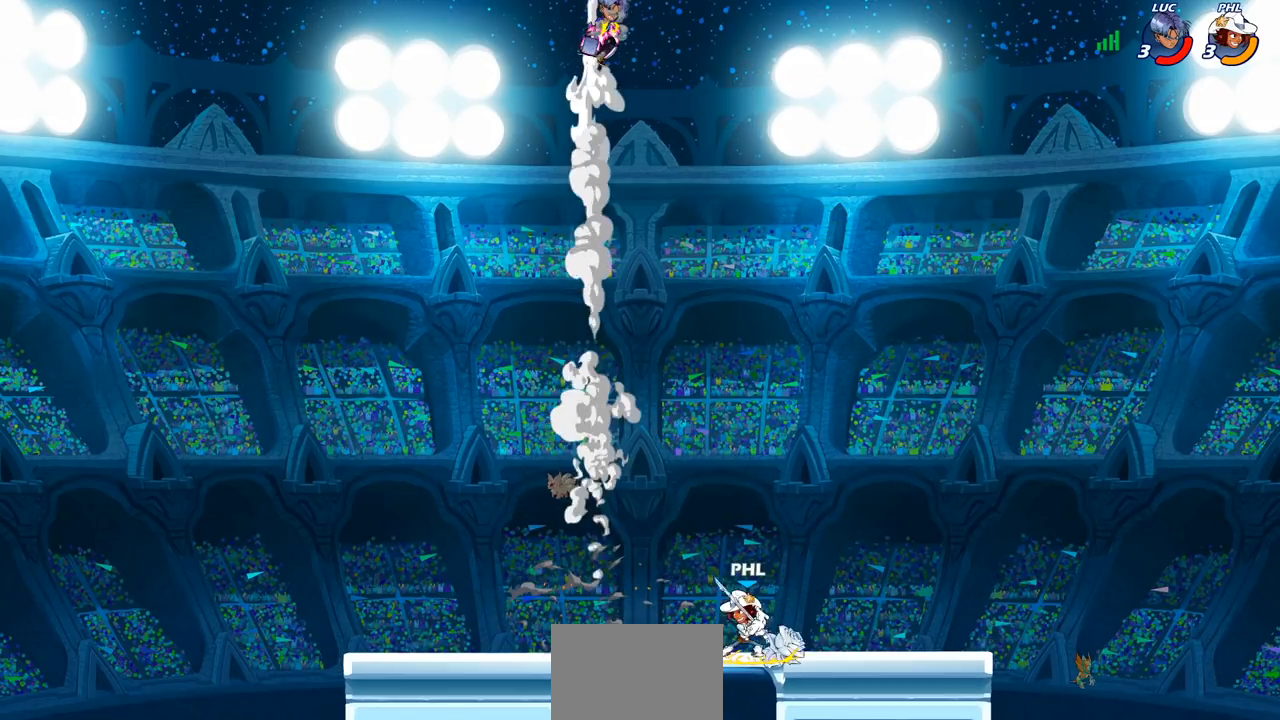
{"buttons": [], "left_stick": "down", "right_stick": "center", "events": [[383, "left_stick", "down"], [417, "R1", "down"], [500, "R1", "up"]]}
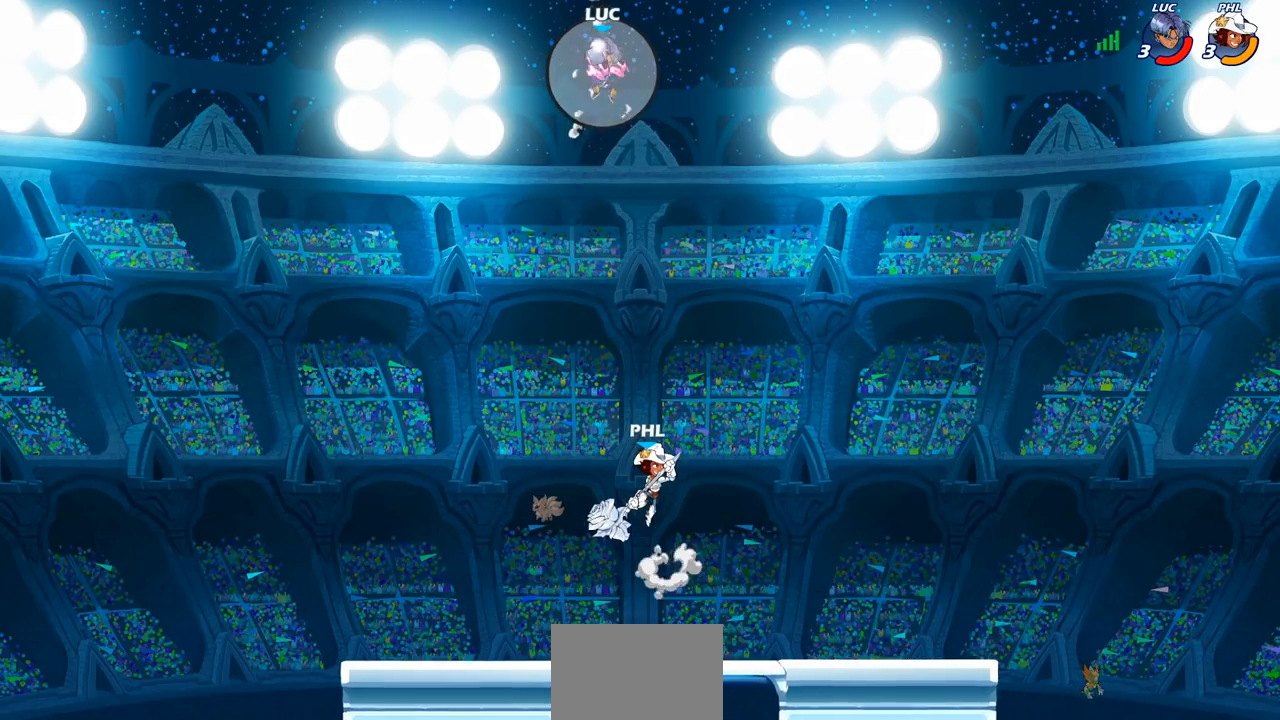
{"buttons": [], "left_stick": "left", "right_stick": "center", "events": [[50, "left_stick", "center"], [400, "left_stick", "left"]]}
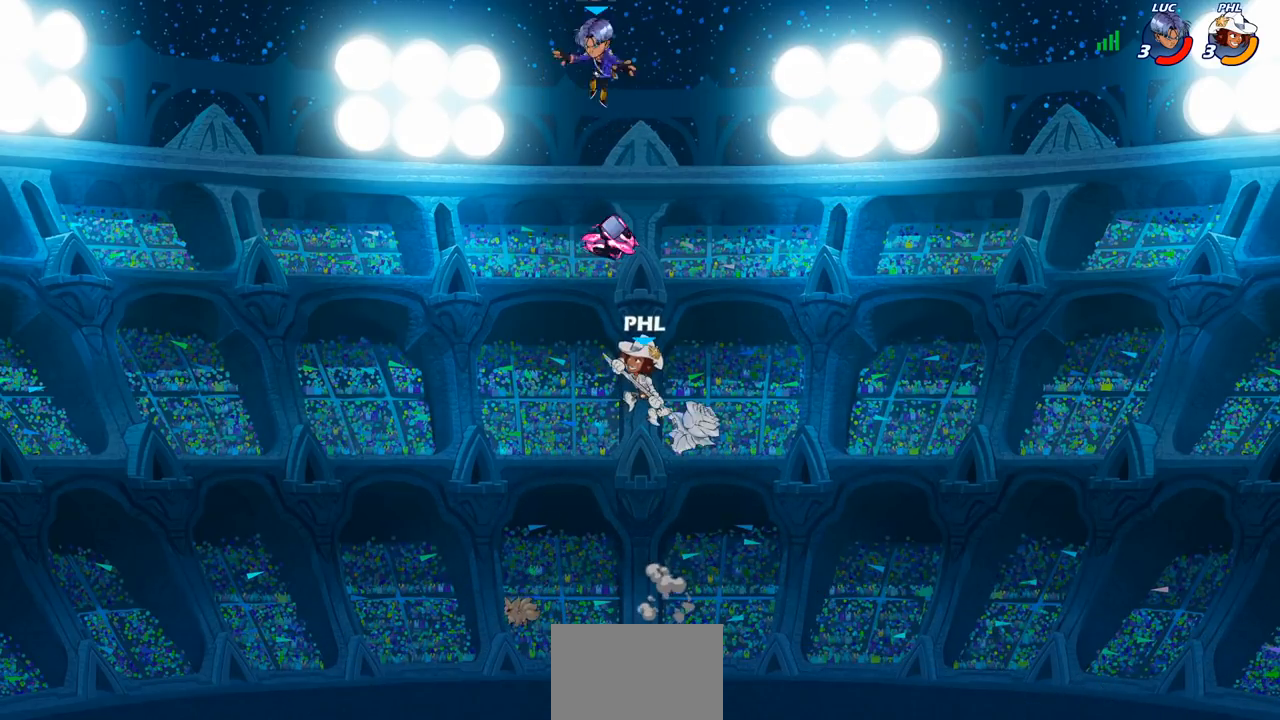
{"buttons": [], "left_stick": "down-left", "right_stick": "center", "events": [[117, "left_stick", "down"], [167, "left_stick", "down-right"], [400, "left_stick", "down-left"]]}
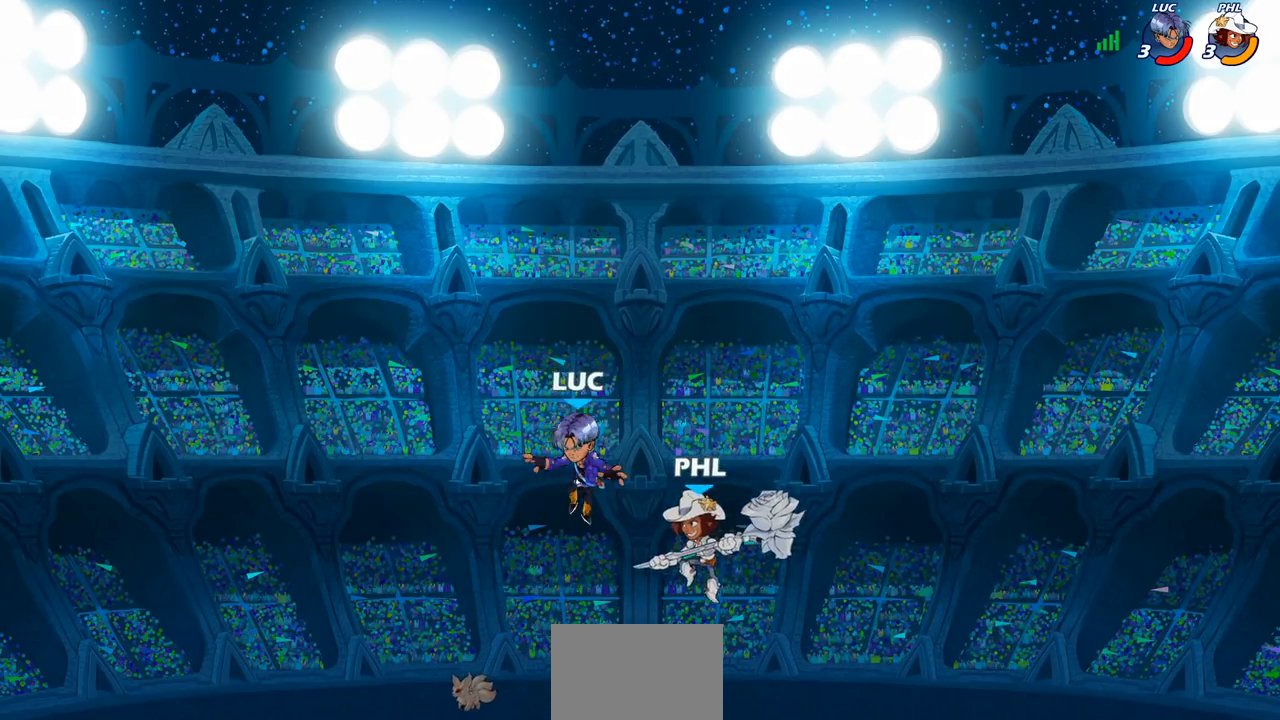
{"buttons": [], "left_stick": "right", "right_stick": "center", "events": [[233, "left_stick", "left"], [250, "R1", "down"], [400, "R1", "up"], [450, "left_stick", "up"], [500, "left_stick", "right"]]}
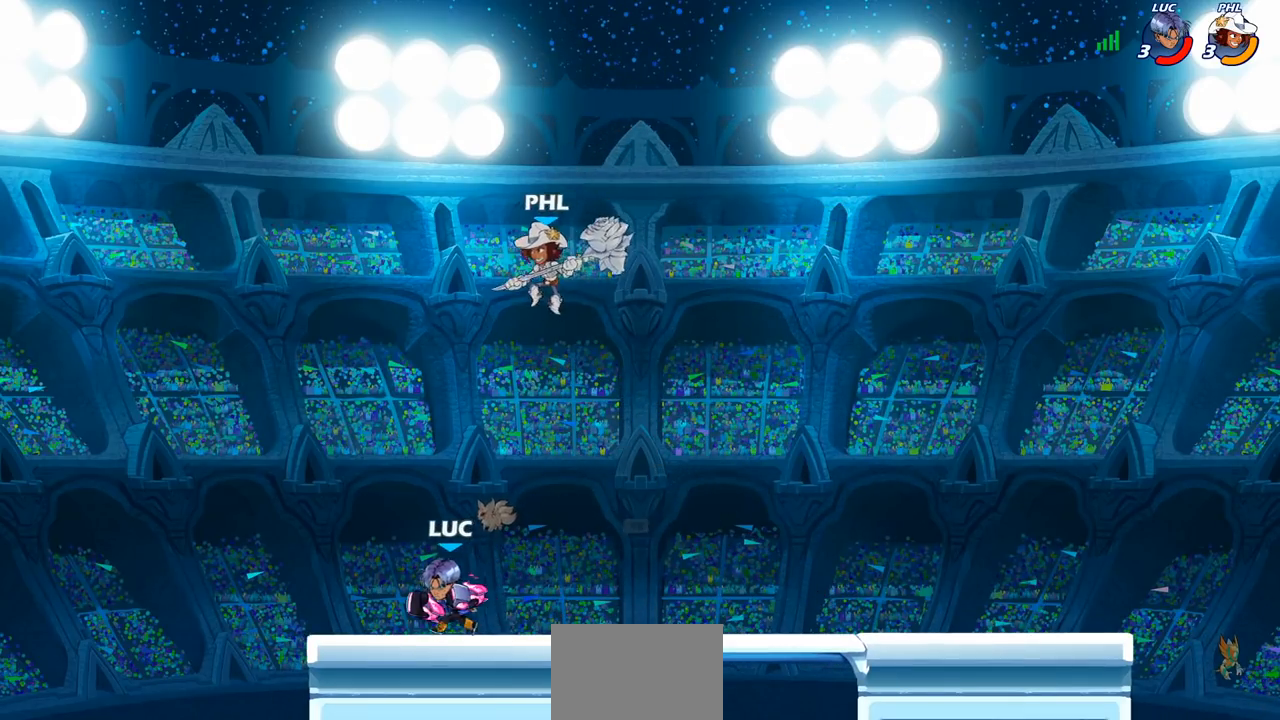
{"buttons": [], "left_stick": "center", "right_stick": "center", "events": [[233, "left_stick", "center"], [283, "CIRCLE", "down"], [367, "CIRCLE", "up"]]}
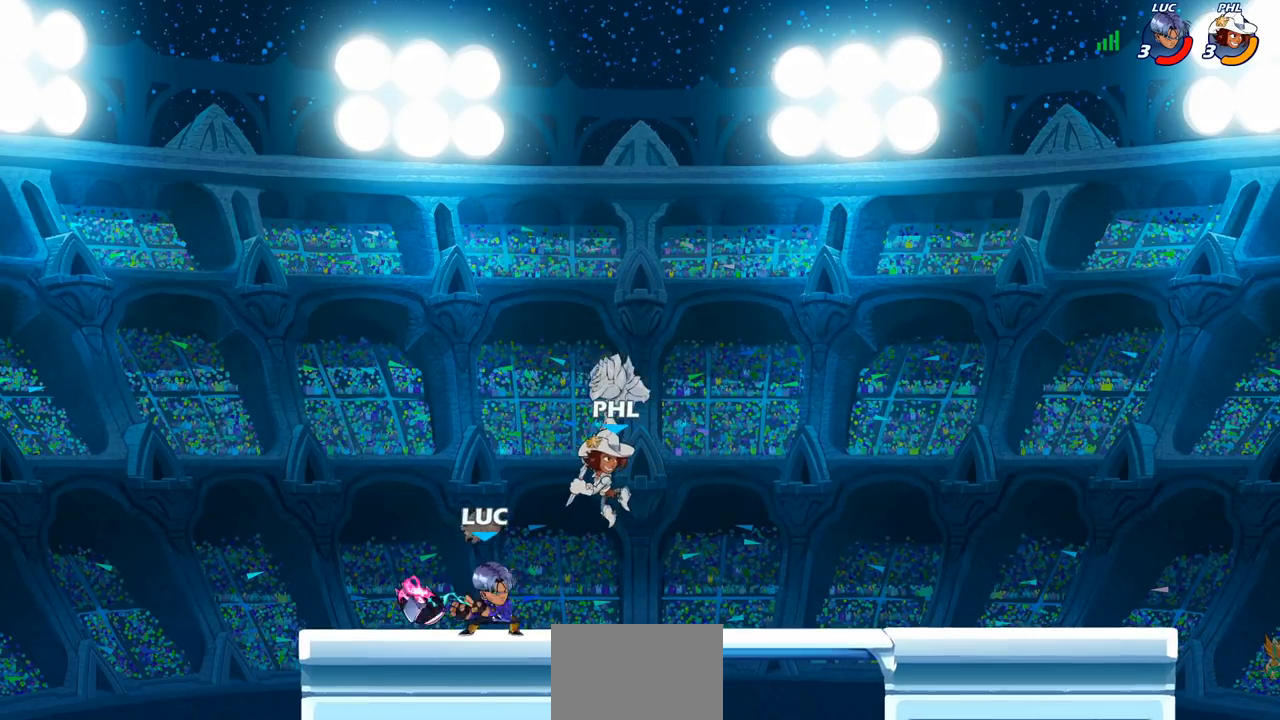
{"buttons": [], "left_stick": "center", "right_stick": "center", "events": []}
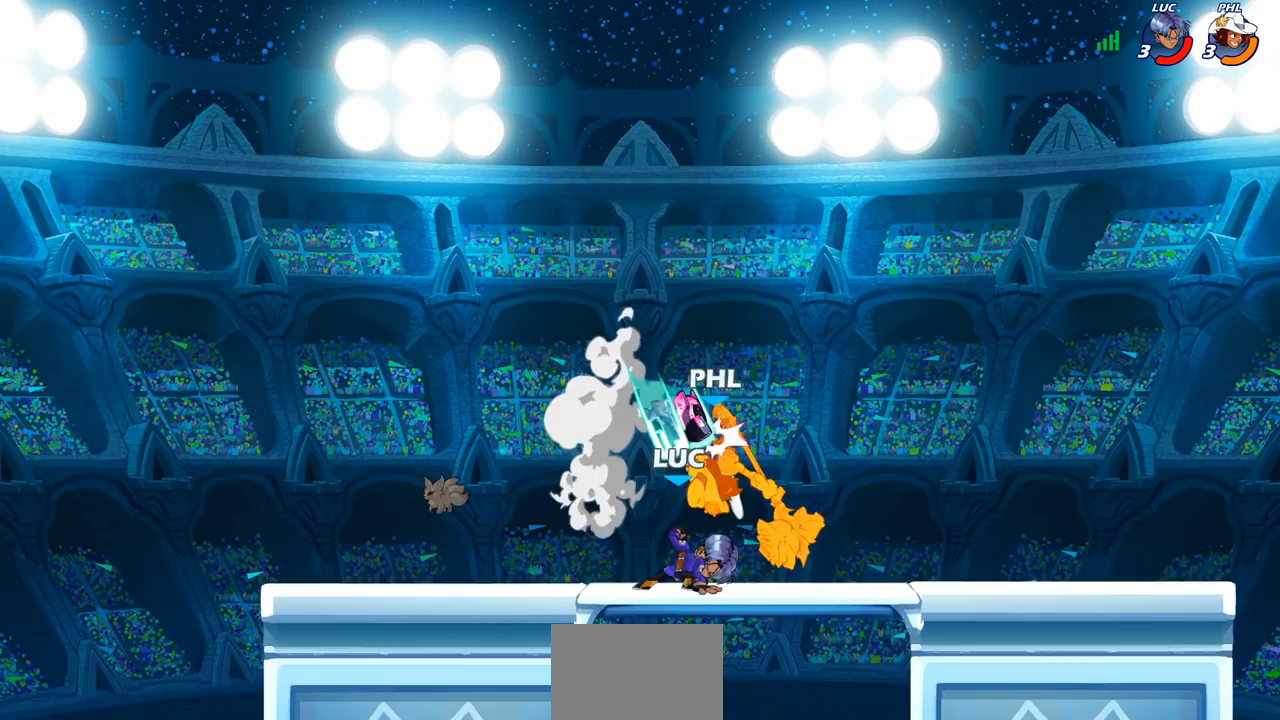
{"buttons": [], "left_stick": "center", "right_stick": "center", "events": []}